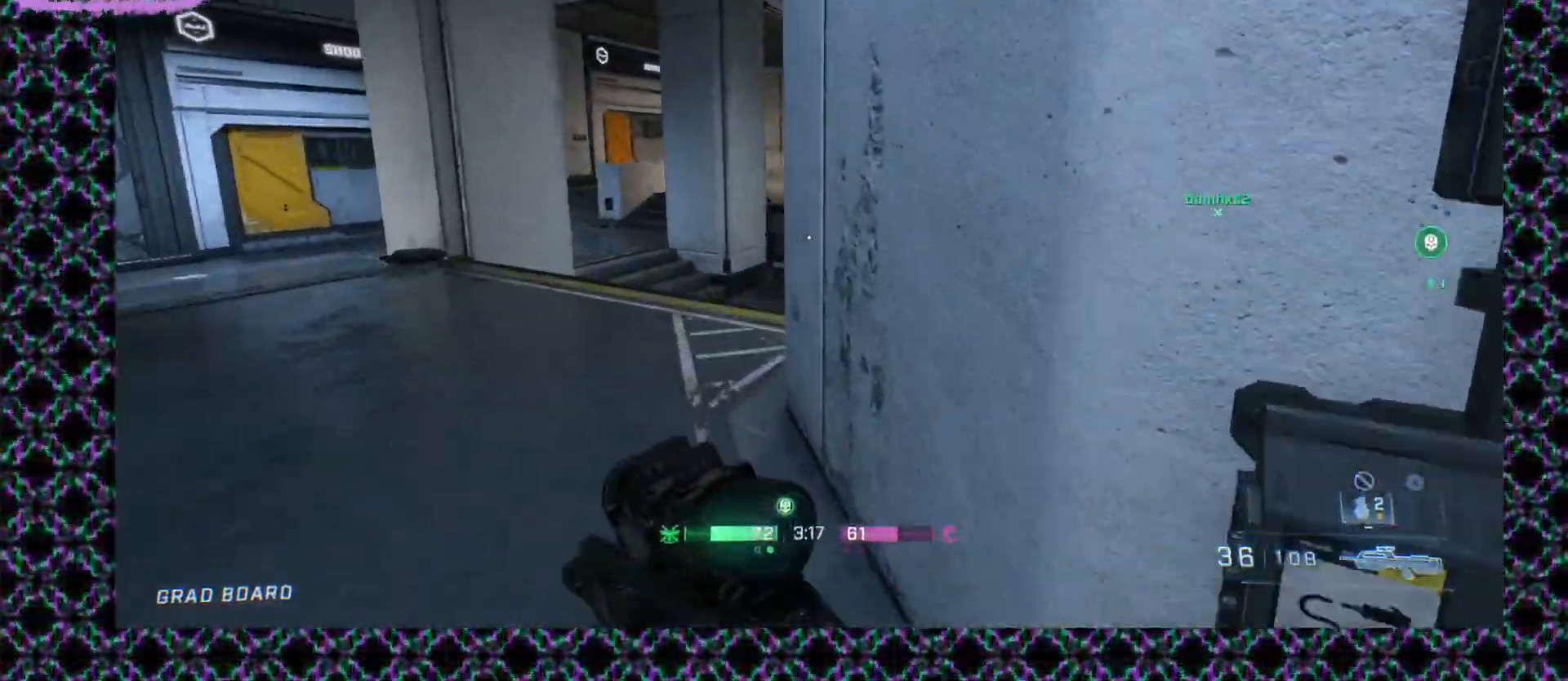
Gameplay with keyboard and mouse; each line is a JSON object with the keys and mouse buttons held at the frame after it. "events" lists presses ("down") and releases ("up") of "mouse_left", "mouse_middle", "mouse_right", "mouse_mb4", "mouse_mb5", "mouse_wheel_up" and "mouse_wheel_down" between this image and that frame as [ms after this image, input, new state], when the widget could be followed in between. "mouse_left", "mouse_middle", "mouse_right", "mouse_mb4", "mouse_mb5", "mouse_wheel_up", "mouse_wheel_down" = the "left", "middle", "right", "mb4", "mb5", "wheel_up", "wheel_down" buttons of the "mouse" list. No other keys are recorded. Not read: mouse_move.
{"keys": [], "mouse": [], "events": []}
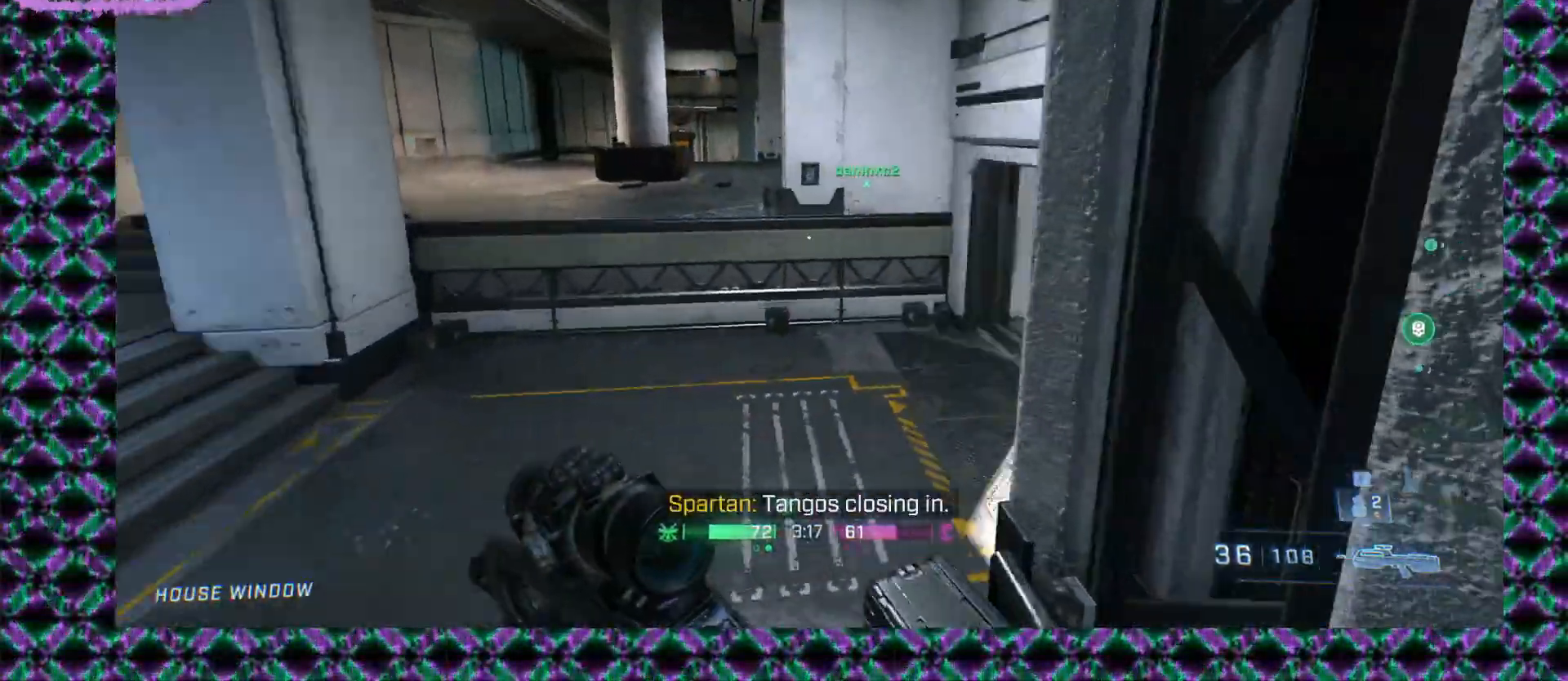
{"keys": [], "mouse": [], "events": []}
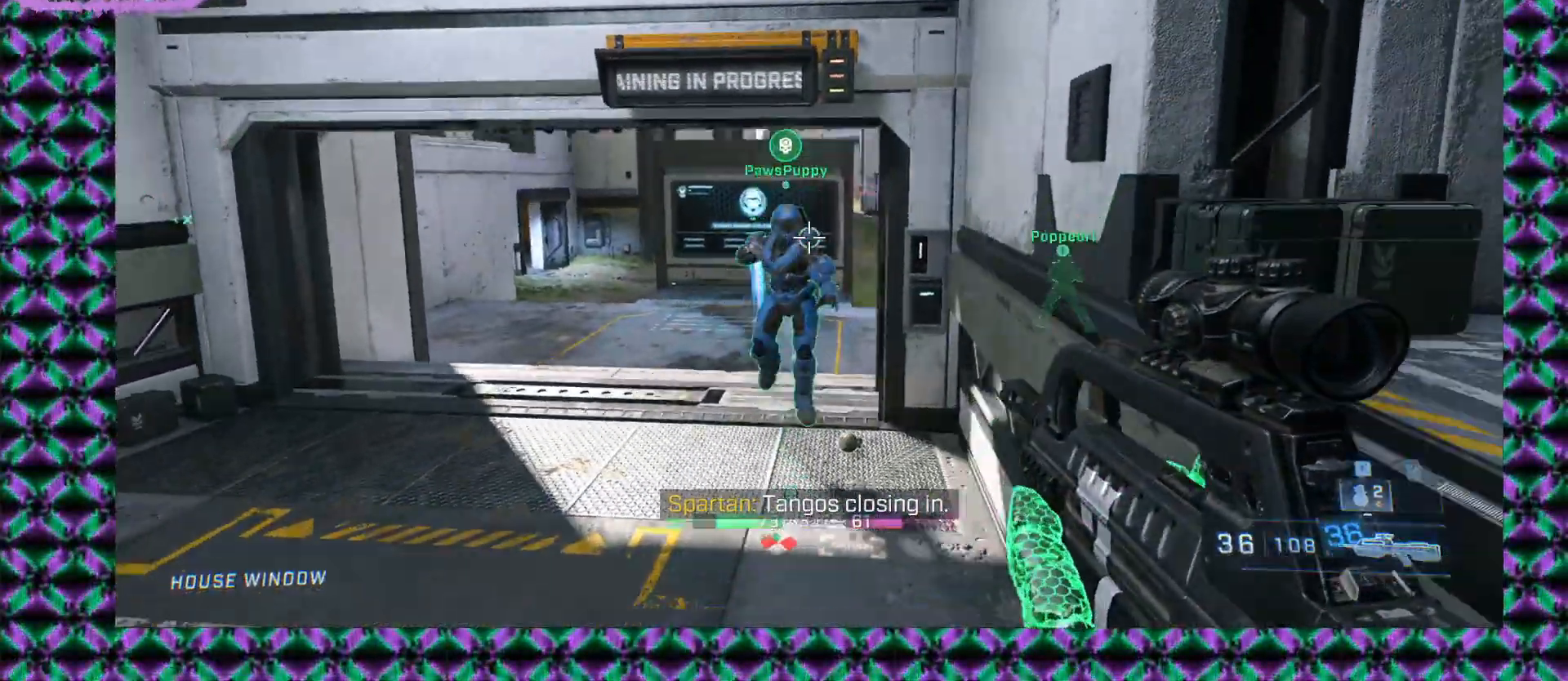
{"keys": [], "mouse": [], "events": []}
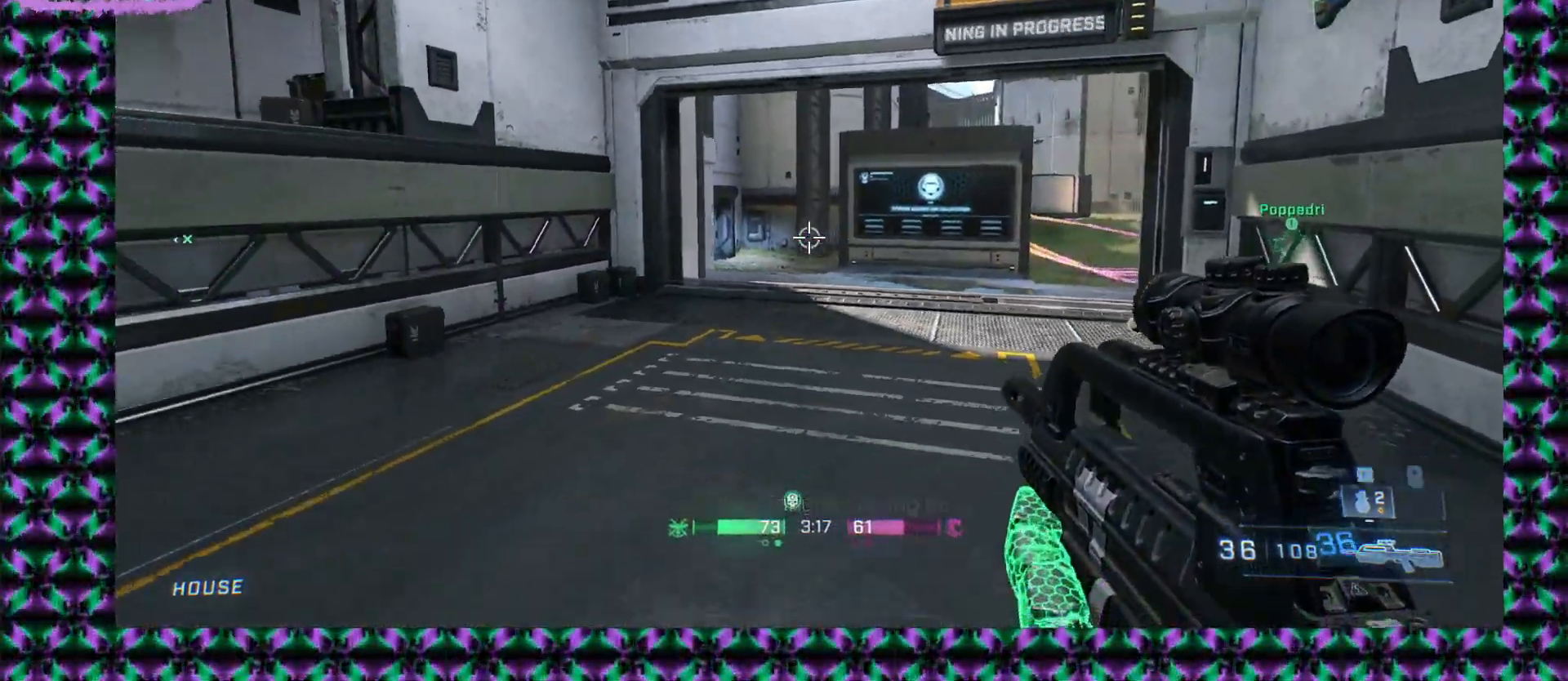
{"keys": [], "mouse": ["wheel_up"], "events": [[433, "mouse_wheel_up", "down"]]}
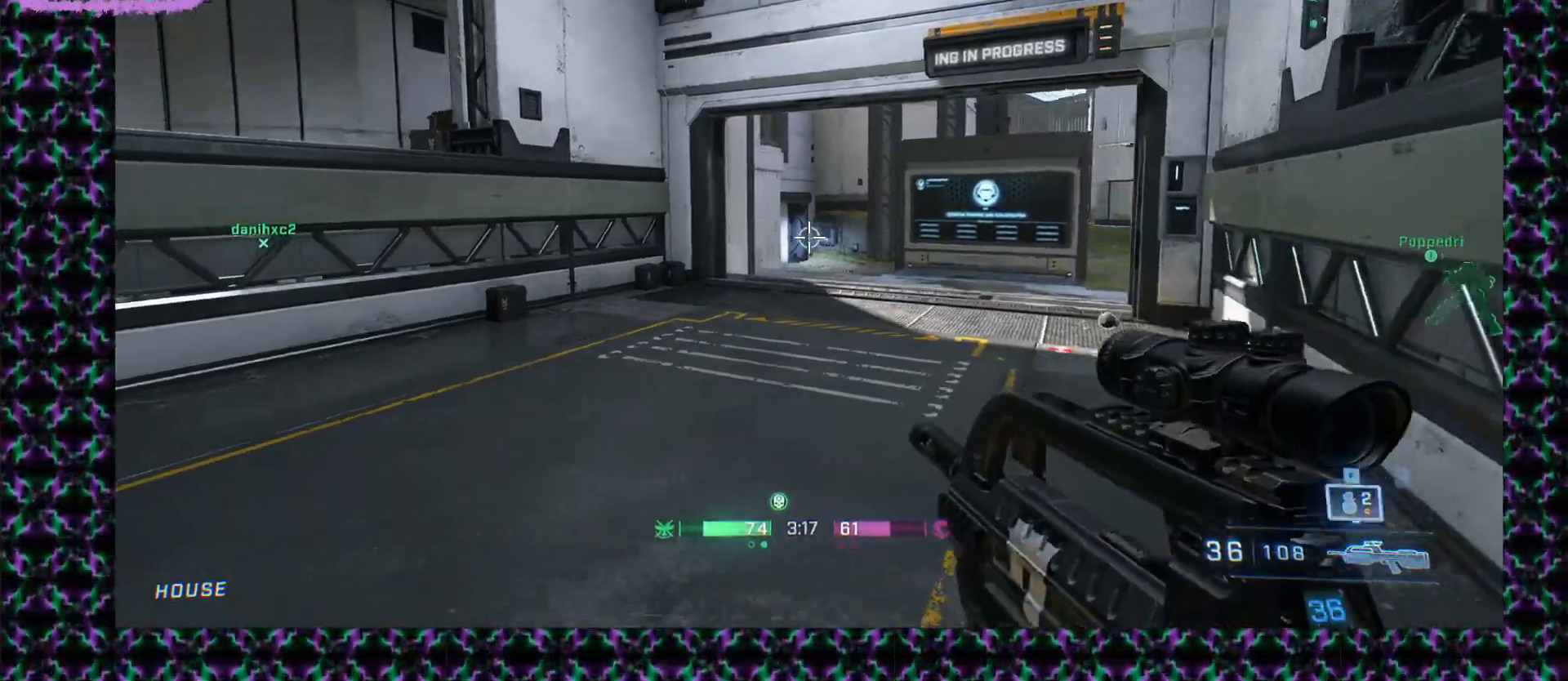
{"keys": [], "mouse": [], "events": [[67, "mouse_wheel_up", "up"]]}
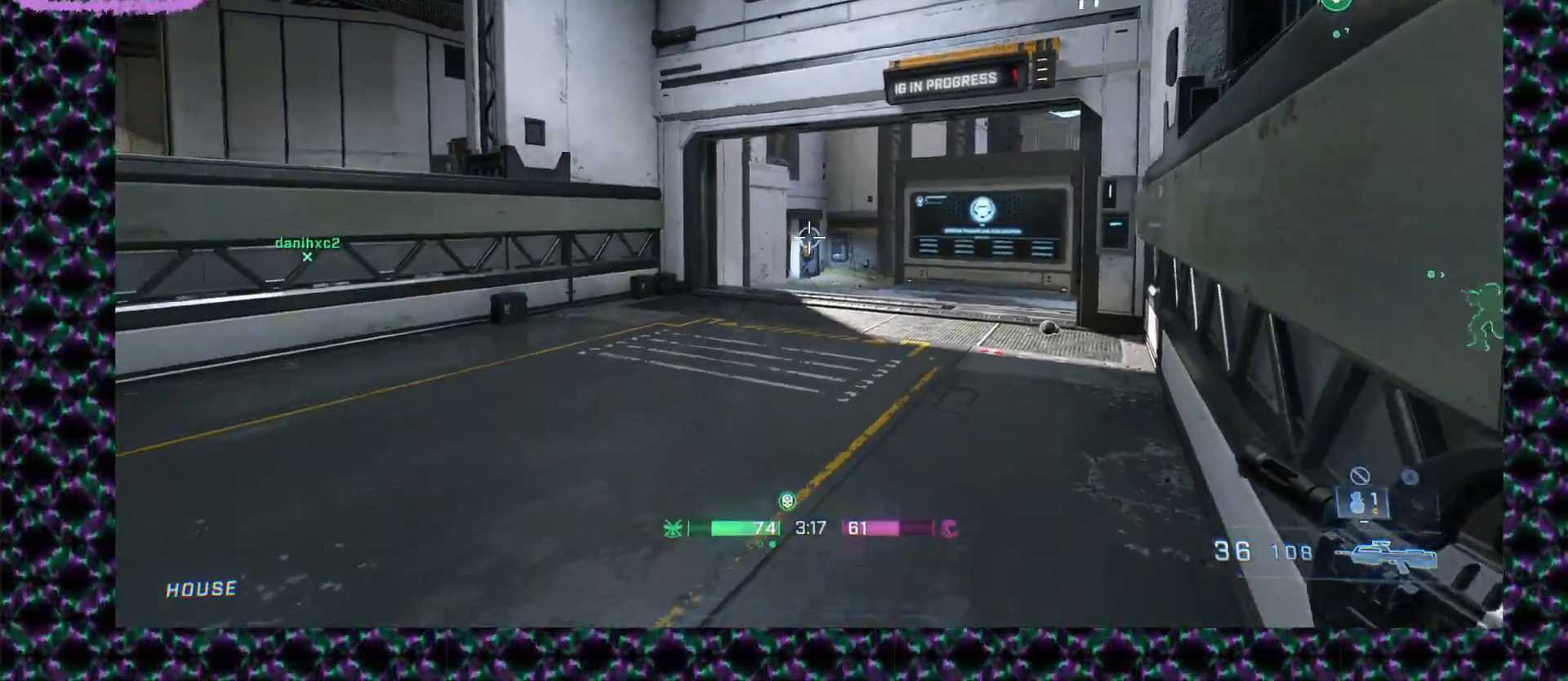
{"keys": [], "mouse": [], "events": []}
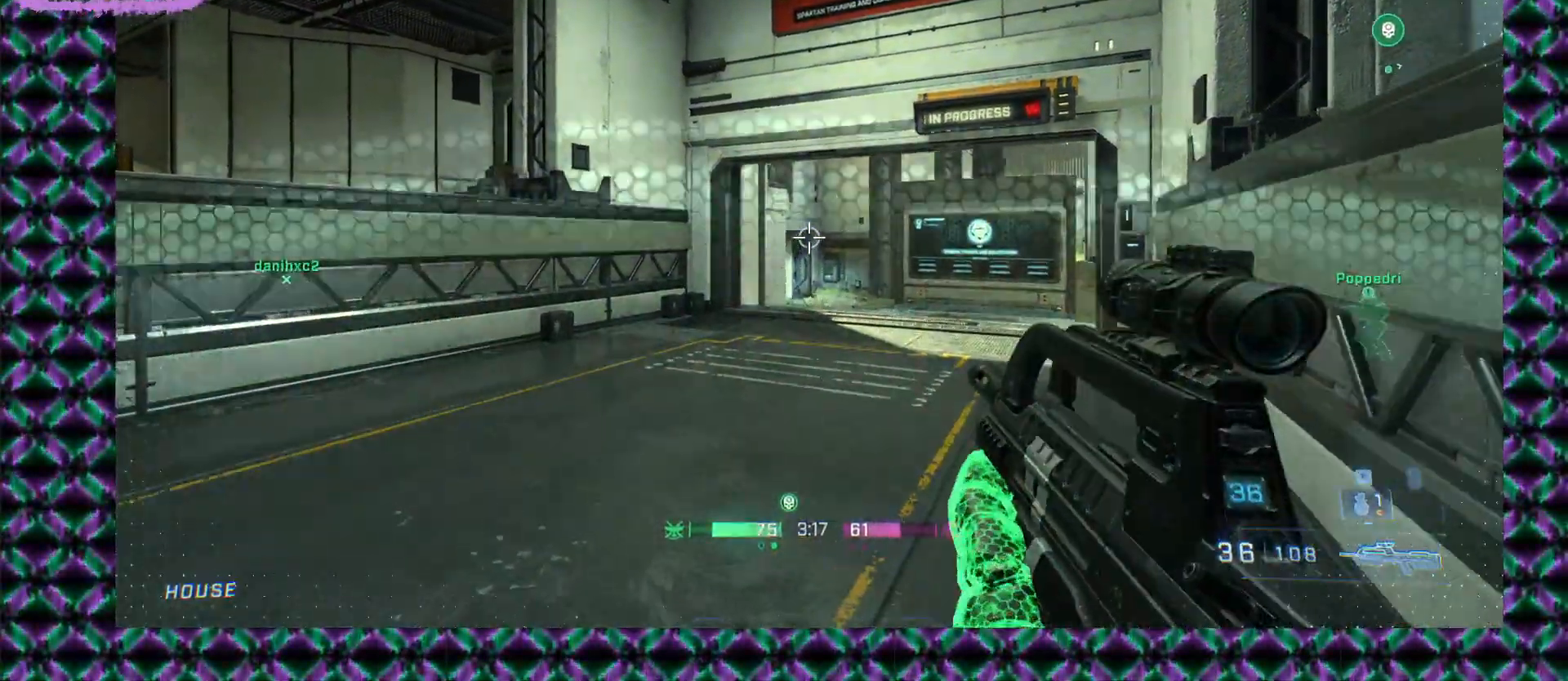
{"keys": [], "mouse": [], "events": []}
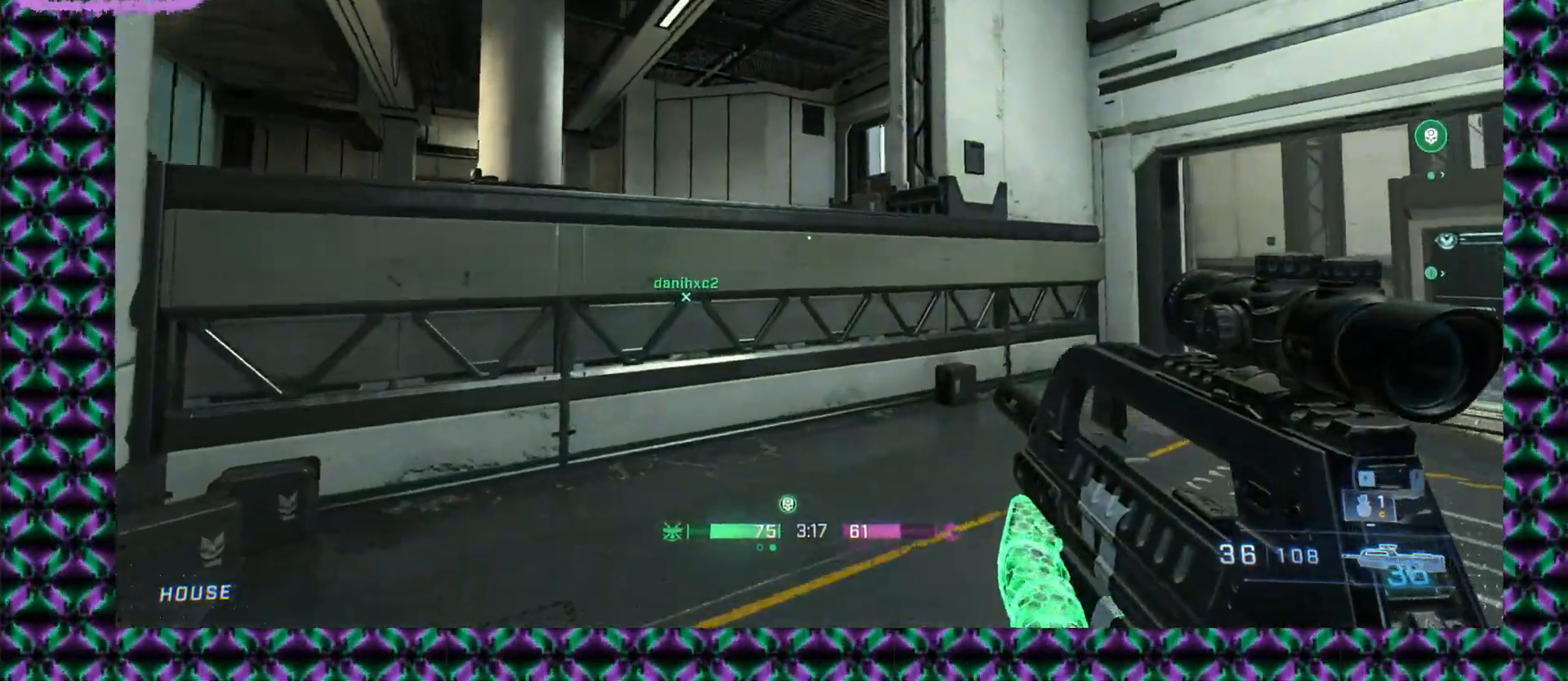
{"keys": [], "mouse": [], "events": []}
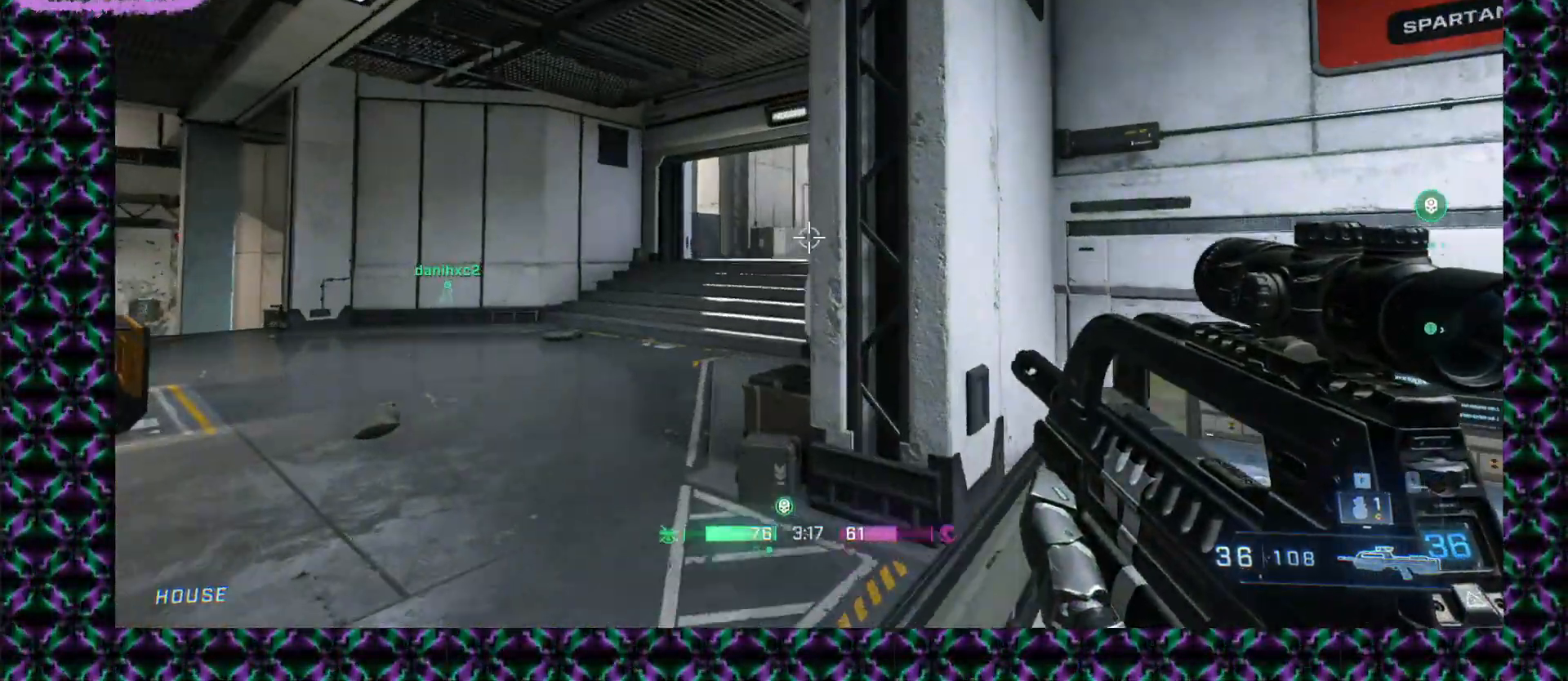
{"keys": [], "mouse": [], "events": []}
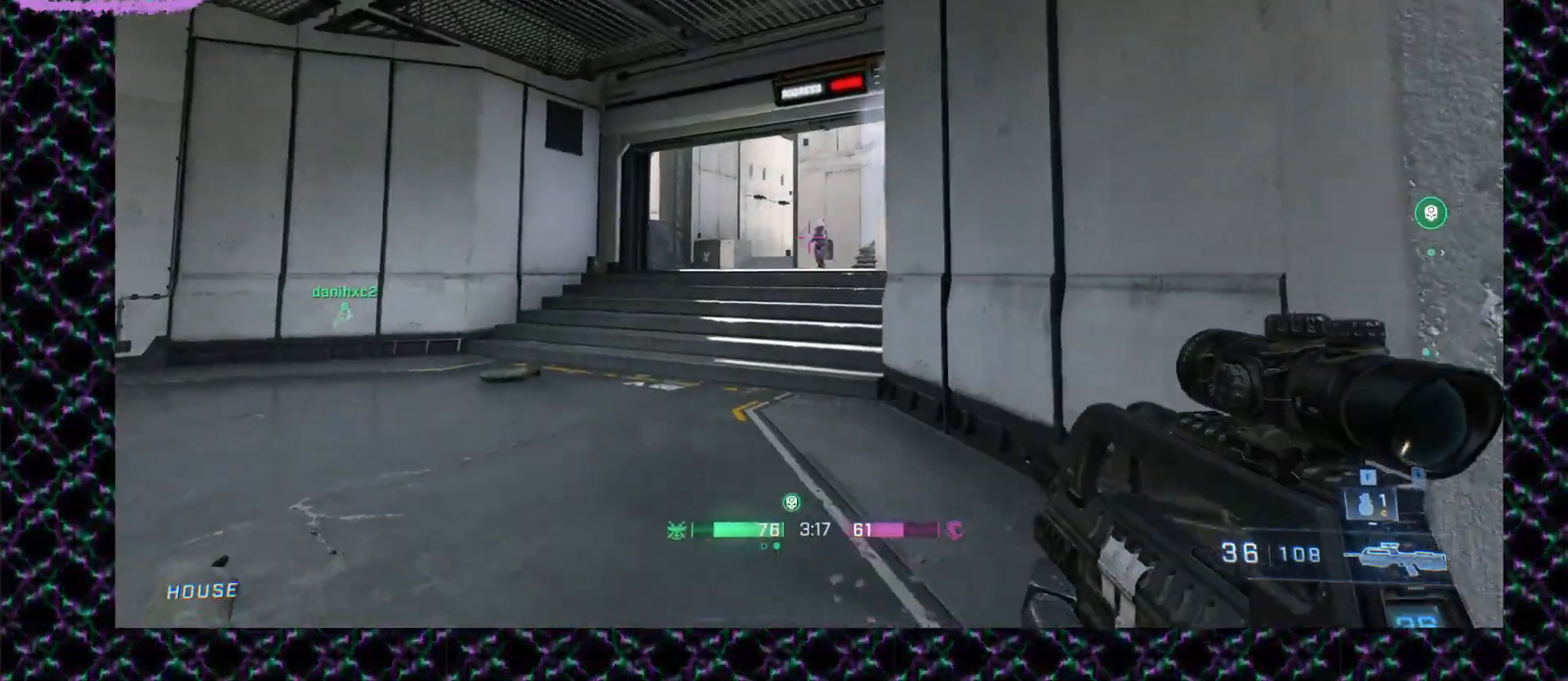
{"keys": [], "mouse": ["left"], "events": [[100, "mouse_left", "down"], [300, "mouse_left", "up"], [450, "mouse_left", "down"]]}
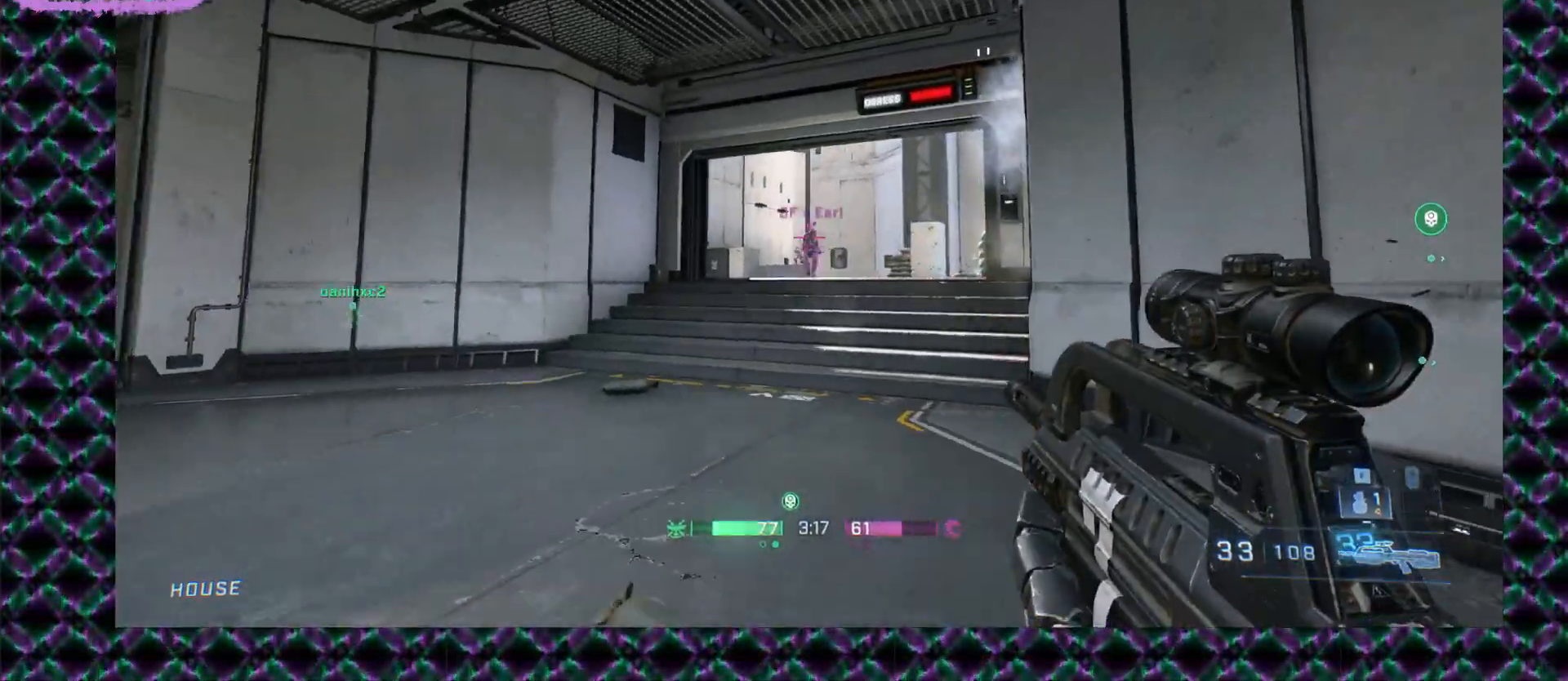
{"keys": [], "mouse": ["left", "right"], "events": [[250, "mouse_left", "up"], [417, "mouse_left", "down"], [500, "mouse_right", "down"]]}
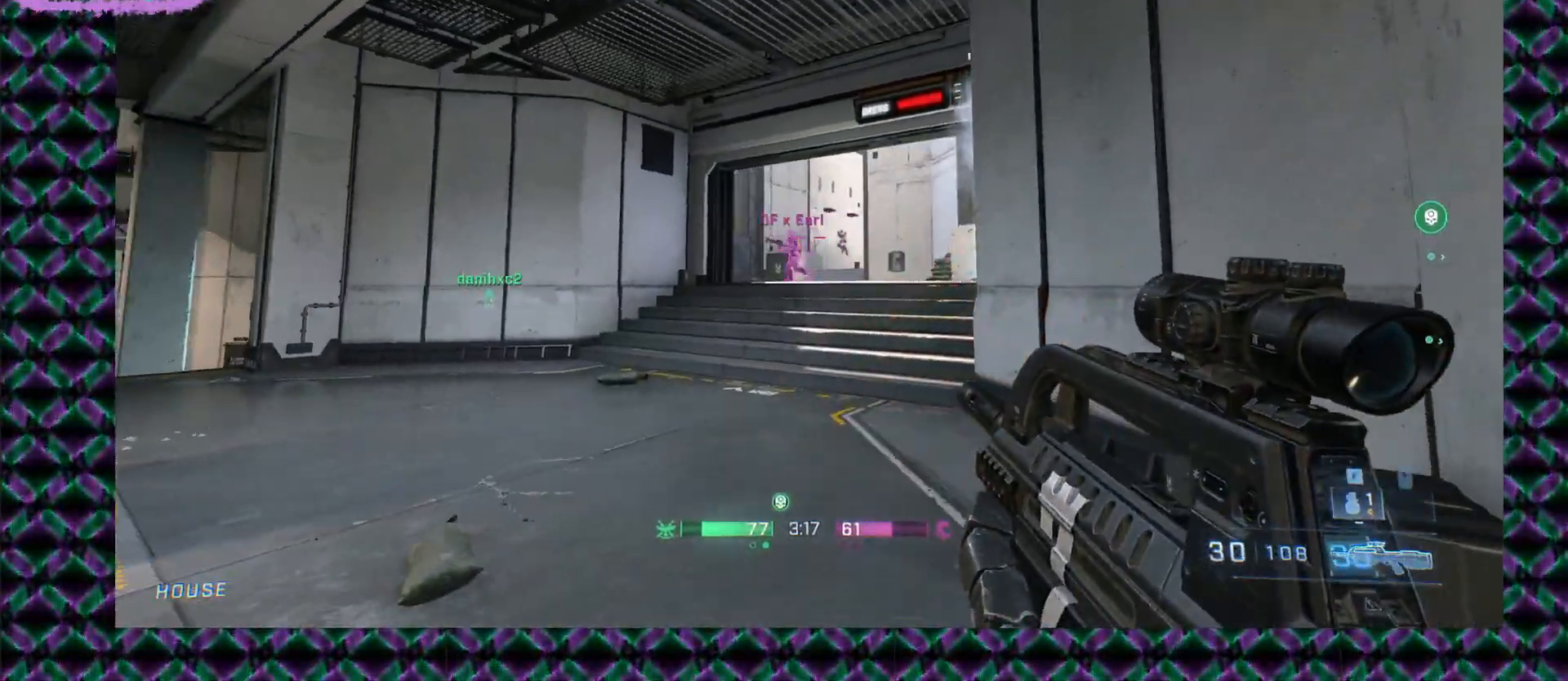
{"keys": [], "mouse": ["left"], "events": [[283, "mouse_left", "up"], [333, "mouse_right", "up"], [450, "mouse_left", "down"]]}
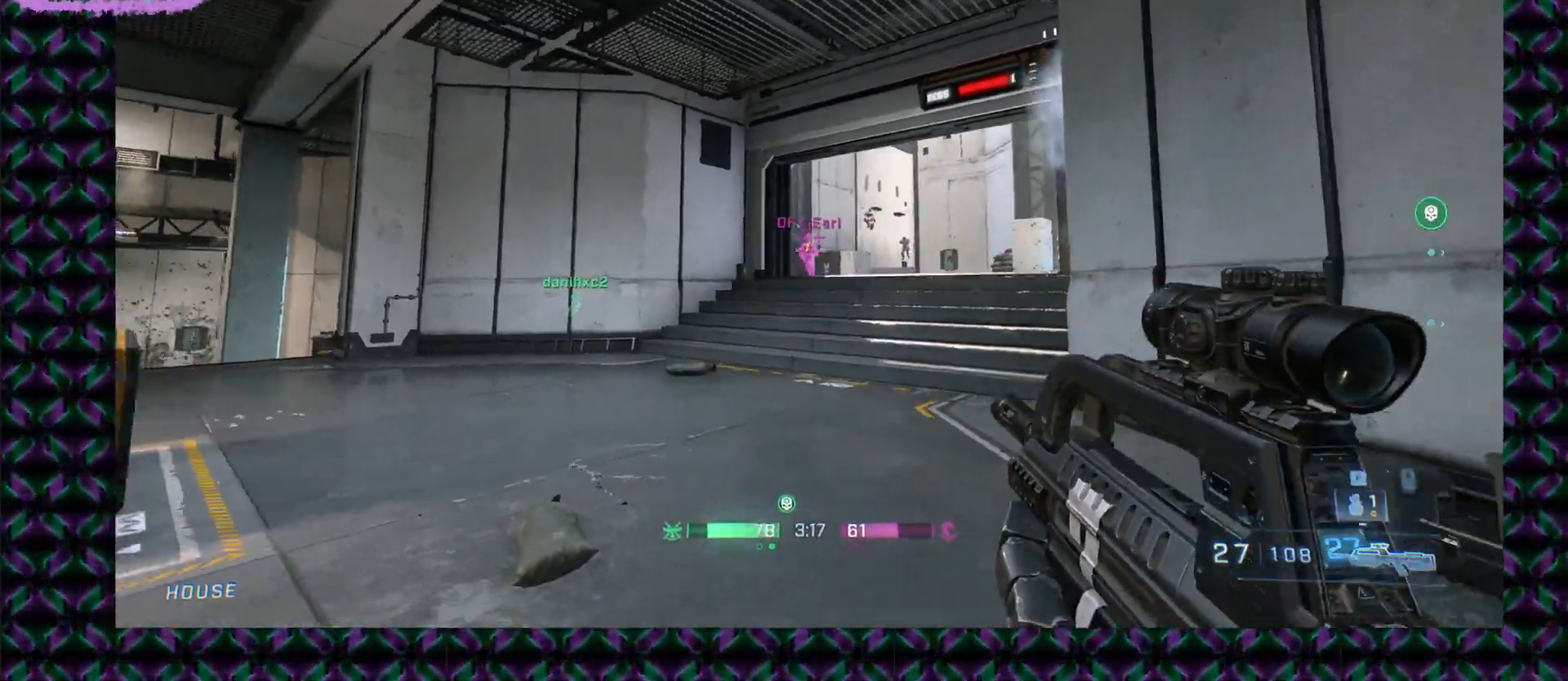
{"keys": [], "mouse": ["left"], "events": [[233, "mouse_left", "up"], [383, "mouse_left", "down"]]}
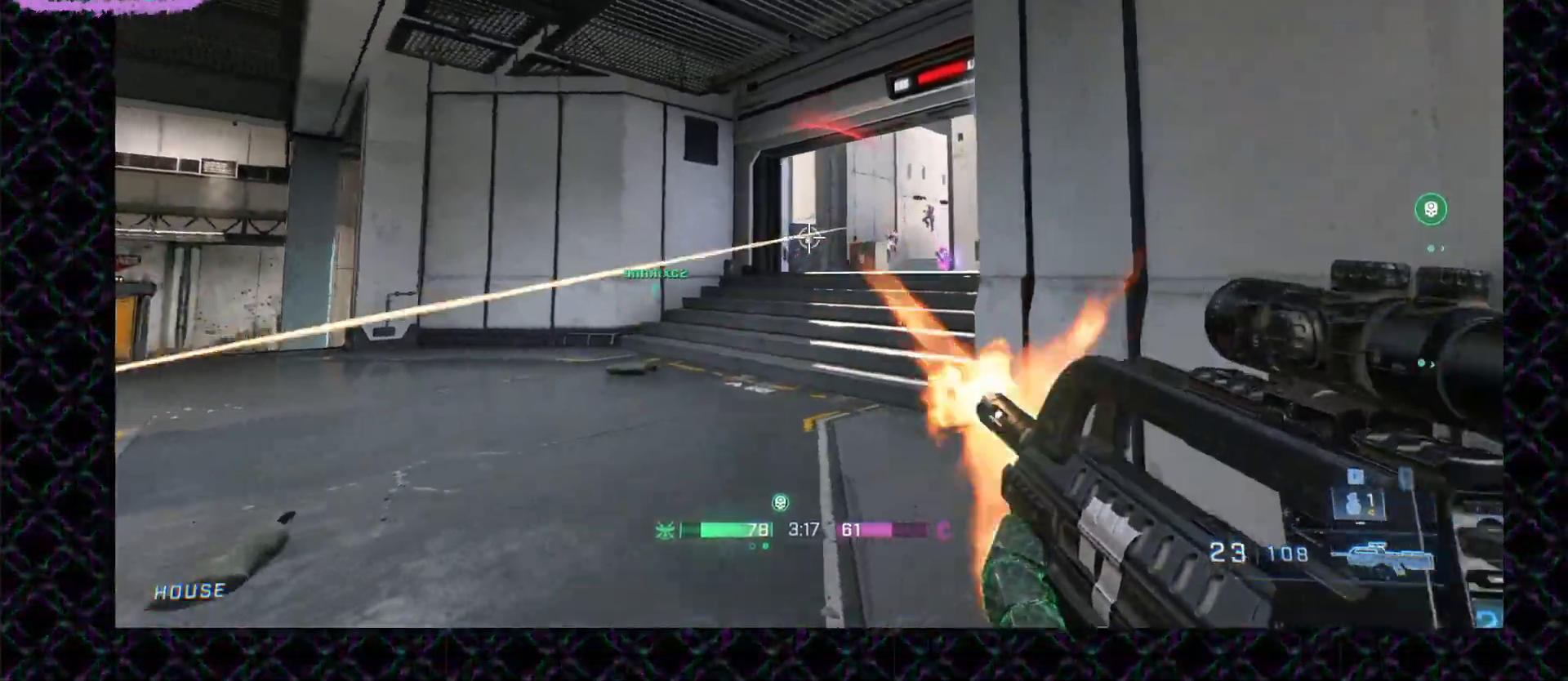
{"keys": [], "mouse": [], "events": [[133, "mouse_left", "up"]]}
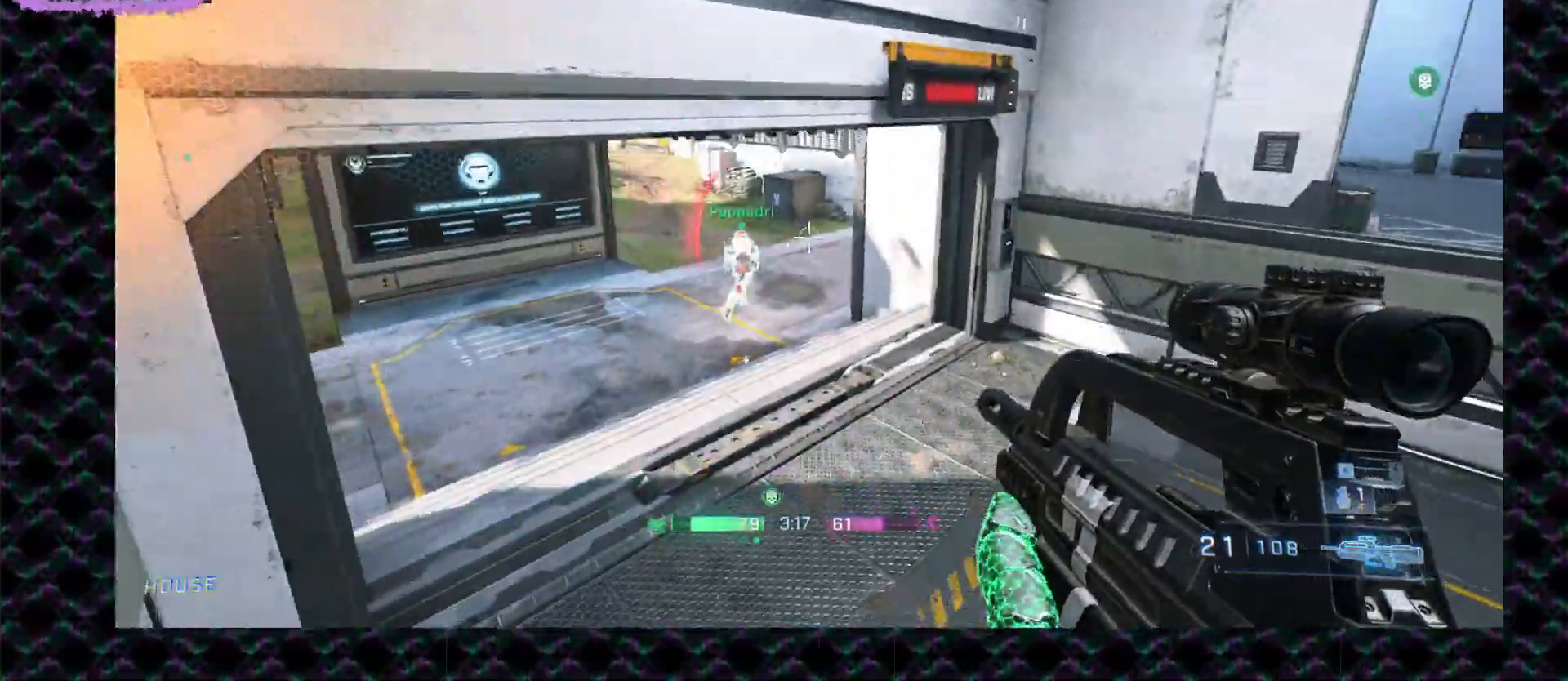
{"keys": [], "mouse": [], "events": [[217, "mouse_mb5", "down"], [350, "mouse_mb5", "up"]]}
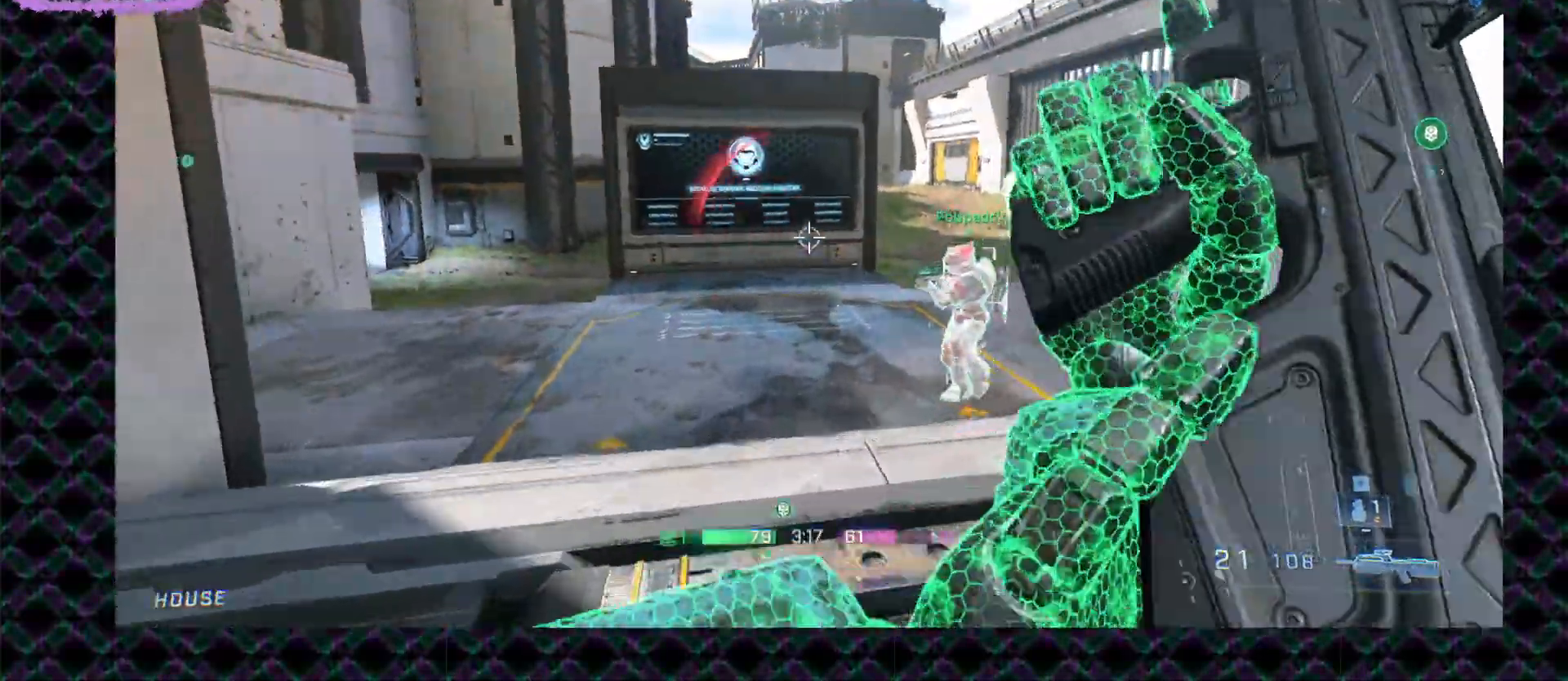
{"keys": [], "mouse": [], "events": []}
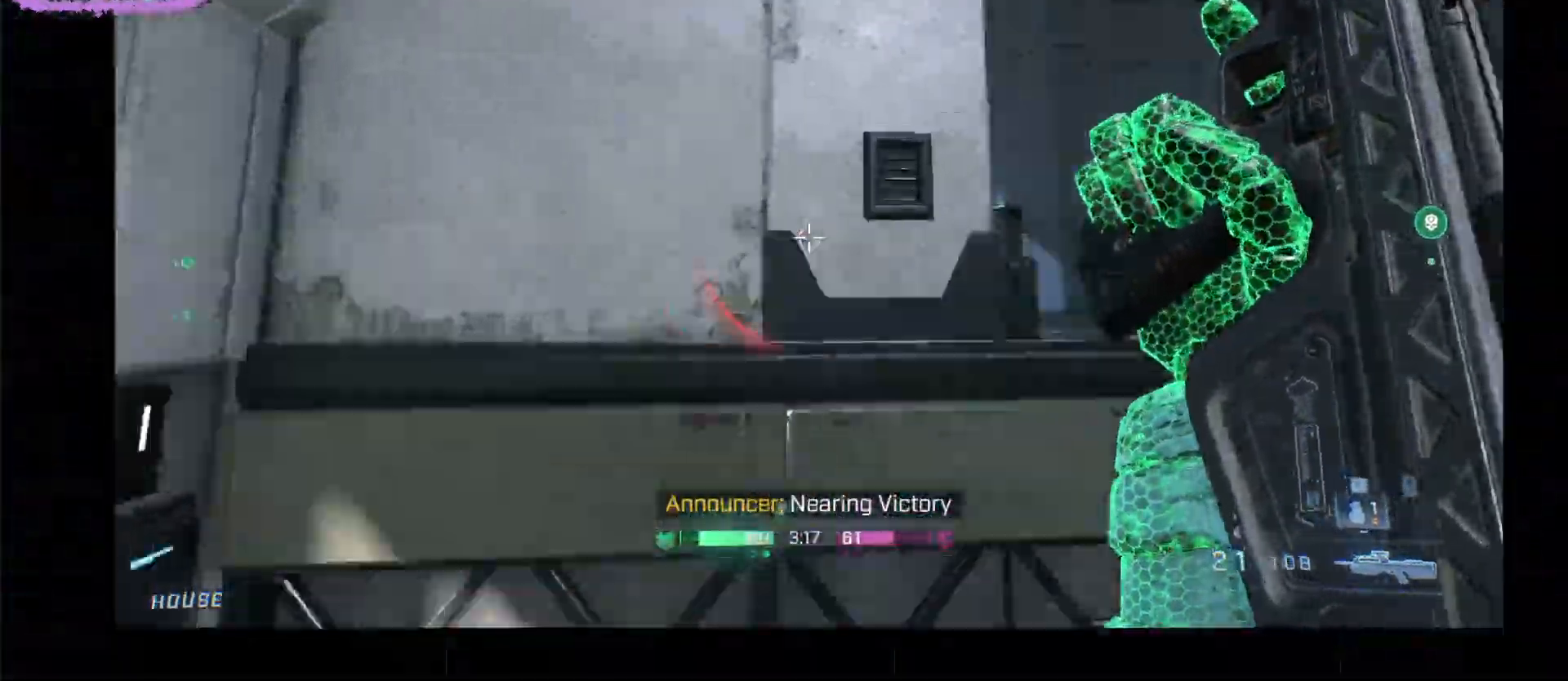
{"keys": [], "mouse": ["right"], "events": [[167, "mouse_right", "down"]]}
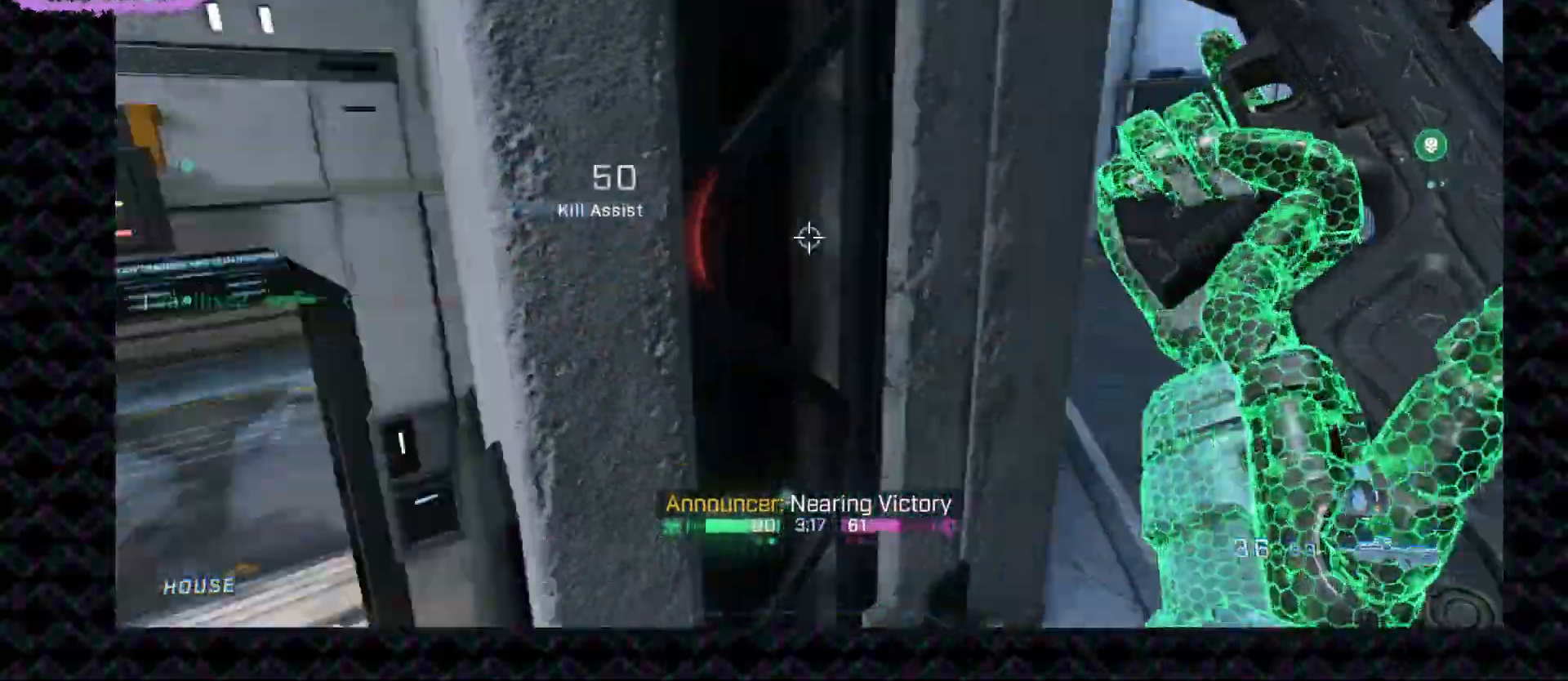
{"keys": [], "mouse": [], "events": [[83, "mouse_right", "up"]]}
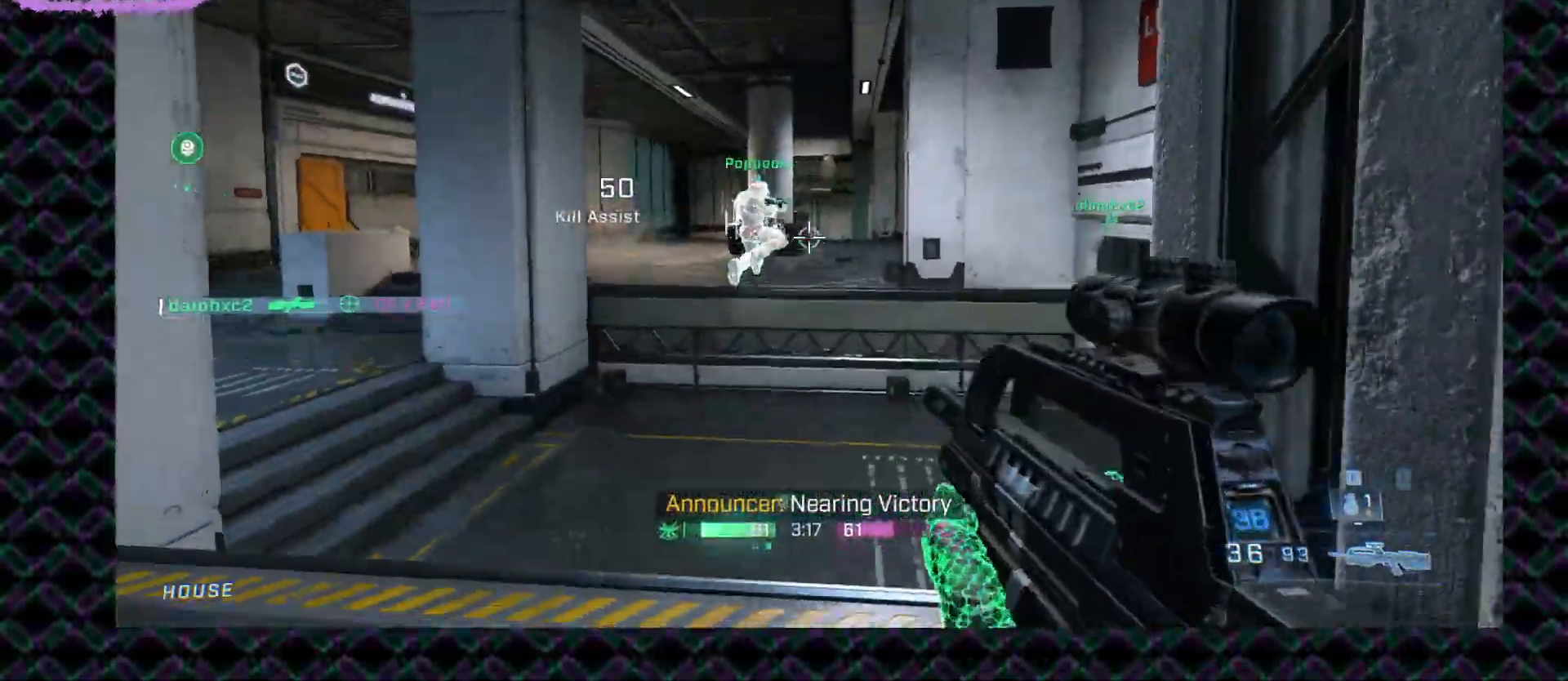
{"keys": [], "mouse": [], "events": []}
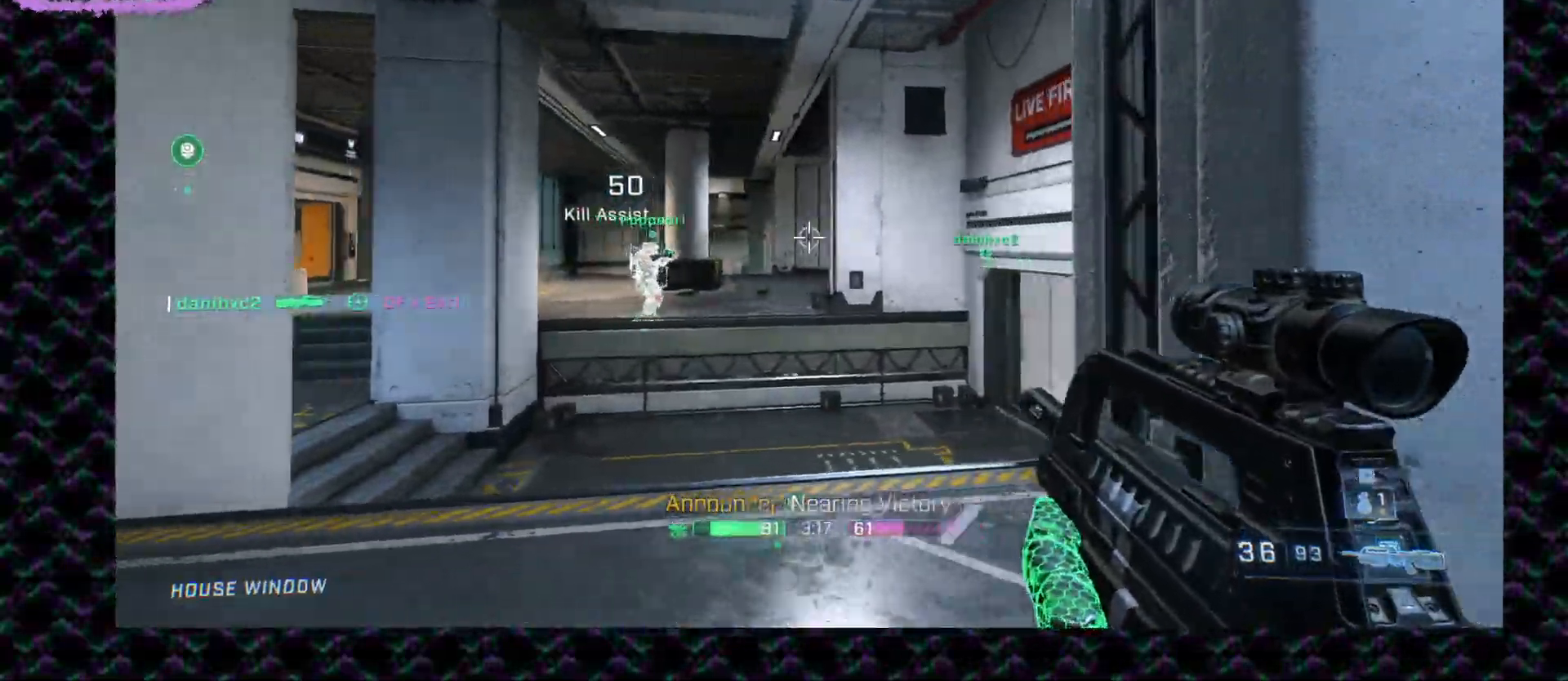
{"keys": [], "mouse": [], "events": []}
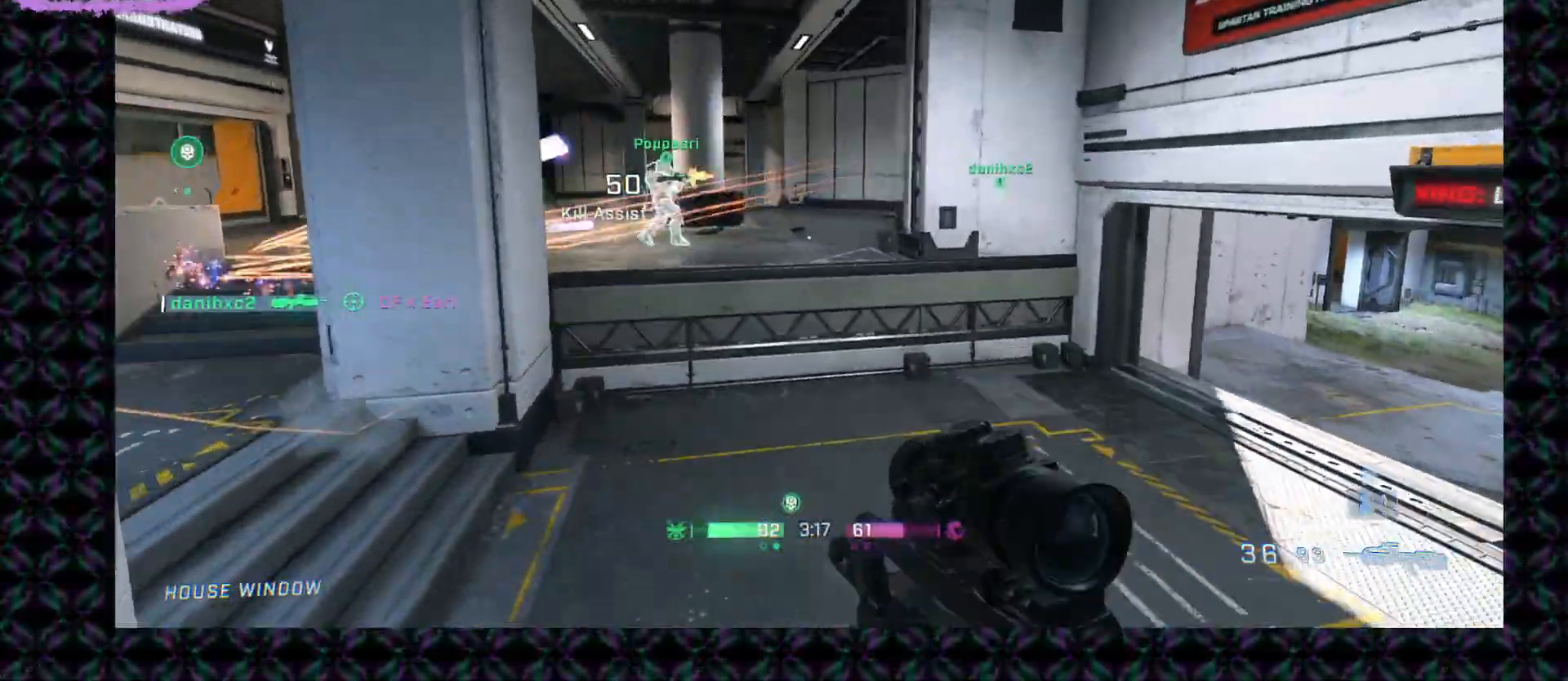
{"keys": [], "mouse": [], "events": []}
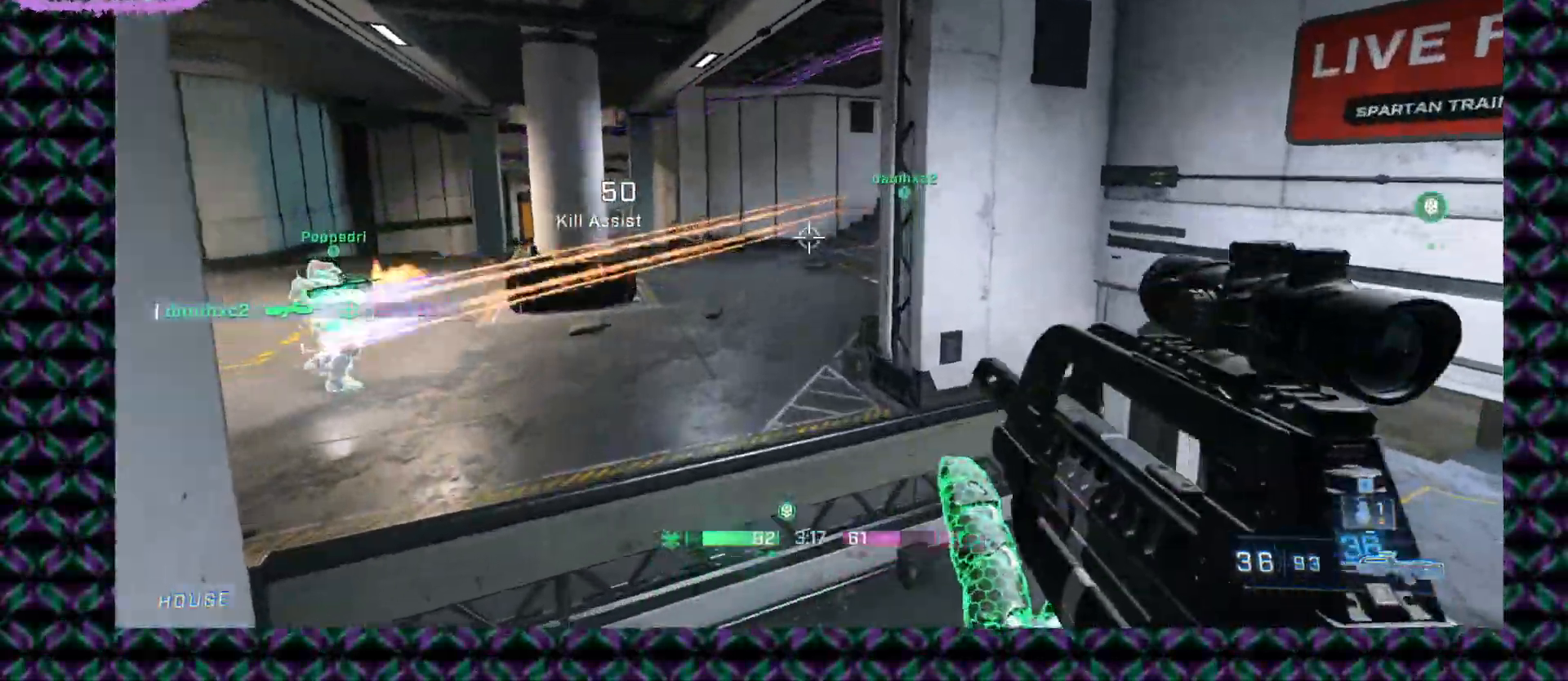
{"keys": [], "mouse": ["wheel_up"], "events": [[383, "mouse_wheel_up", "down"]]}
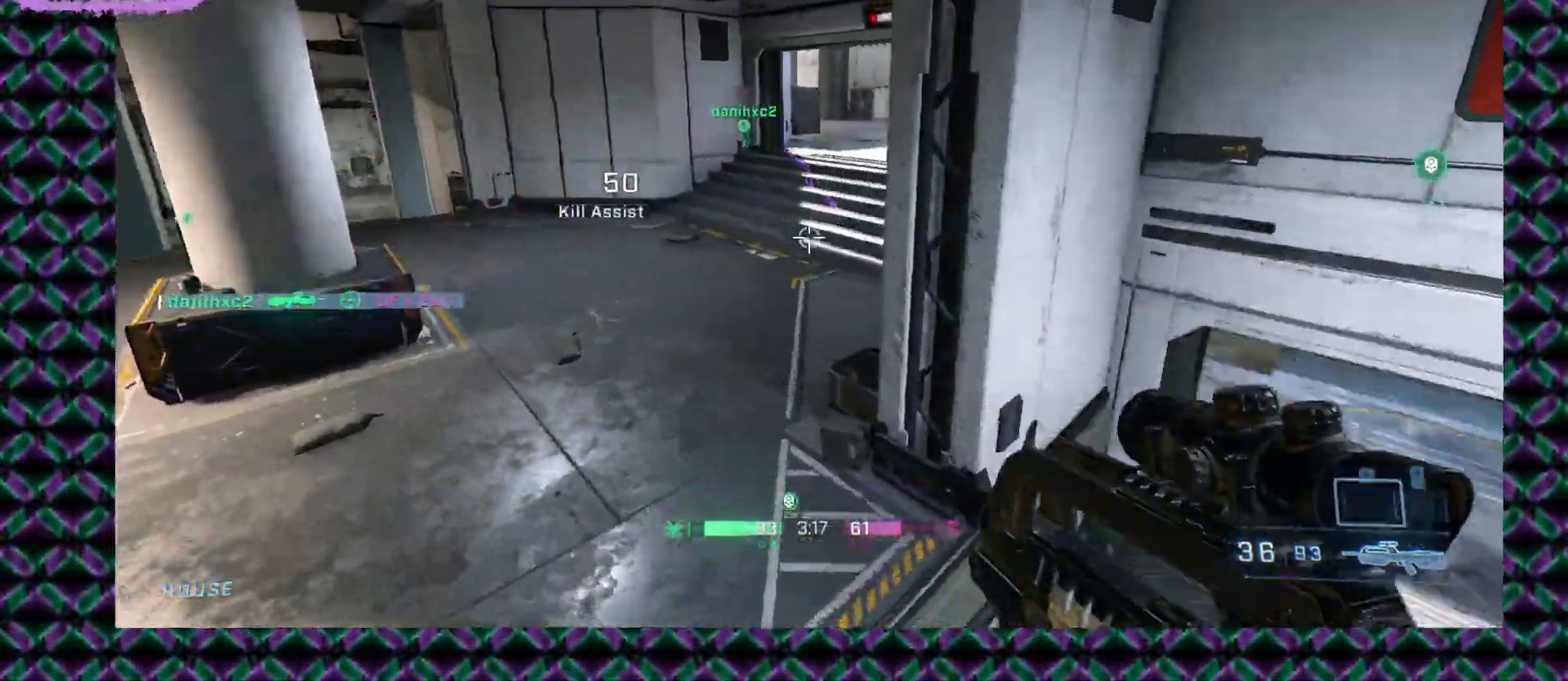
{"keys": [], "mouse": [], "events": [[100, "mouse_wheel_up", "up"]]}
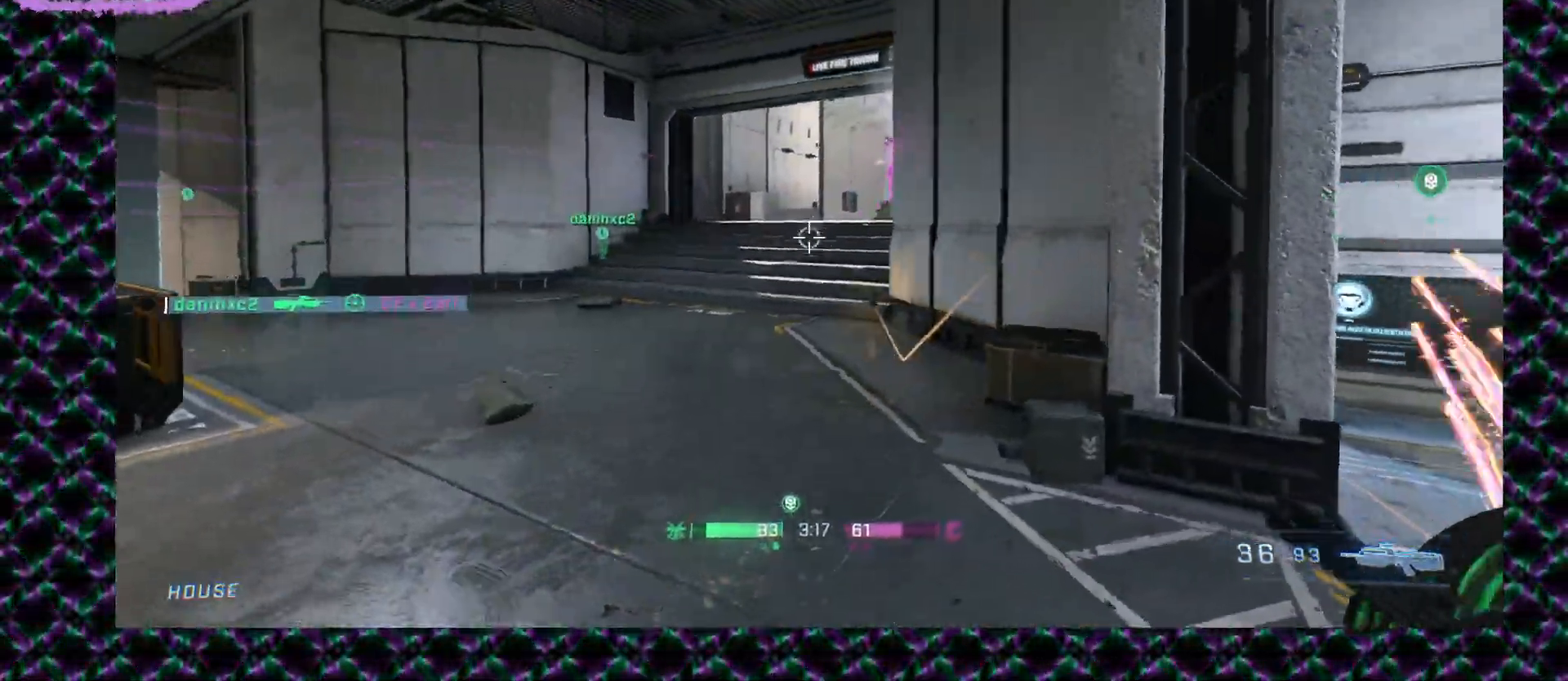
{"keys": [], "mouse": [], "events": []}
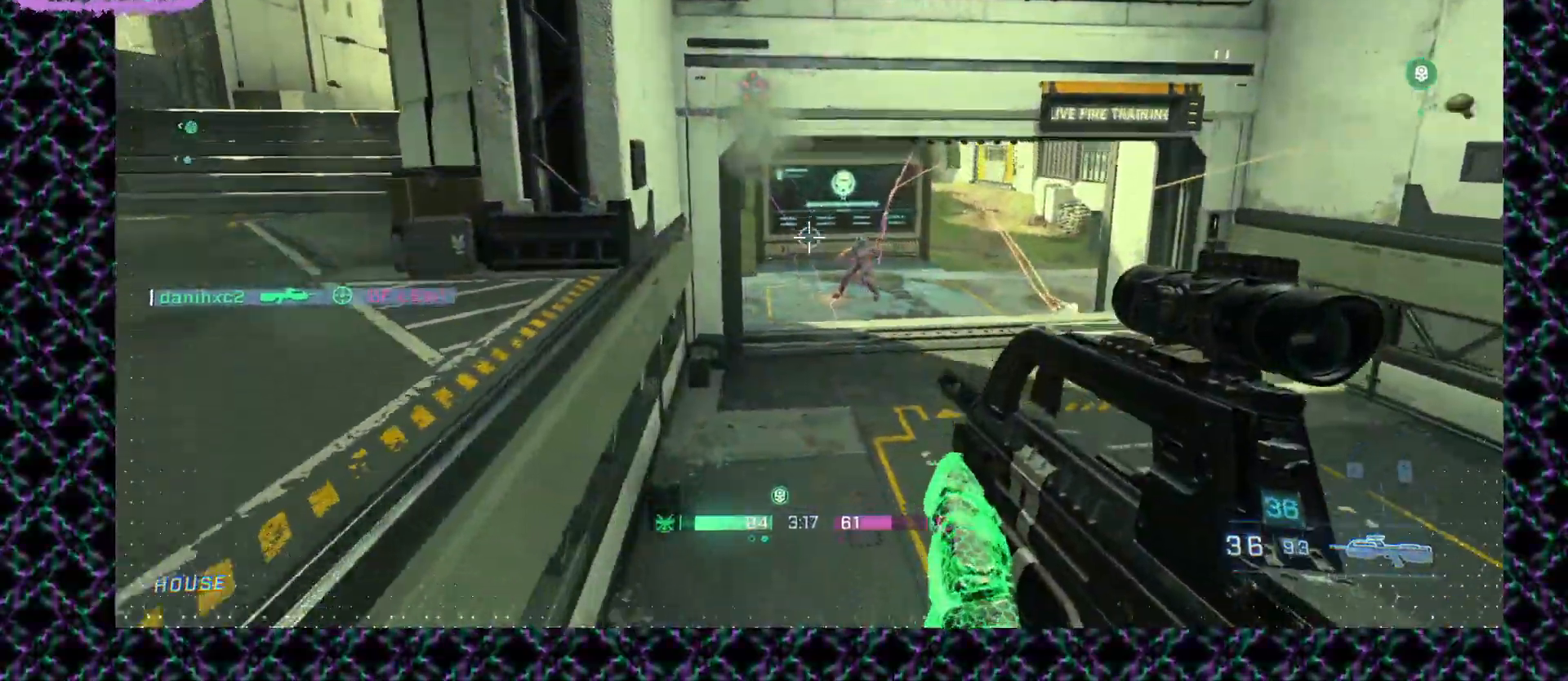
{"keys": [], "mouse": ["left"], "events": [[333, "mouse_left", "down"]]}
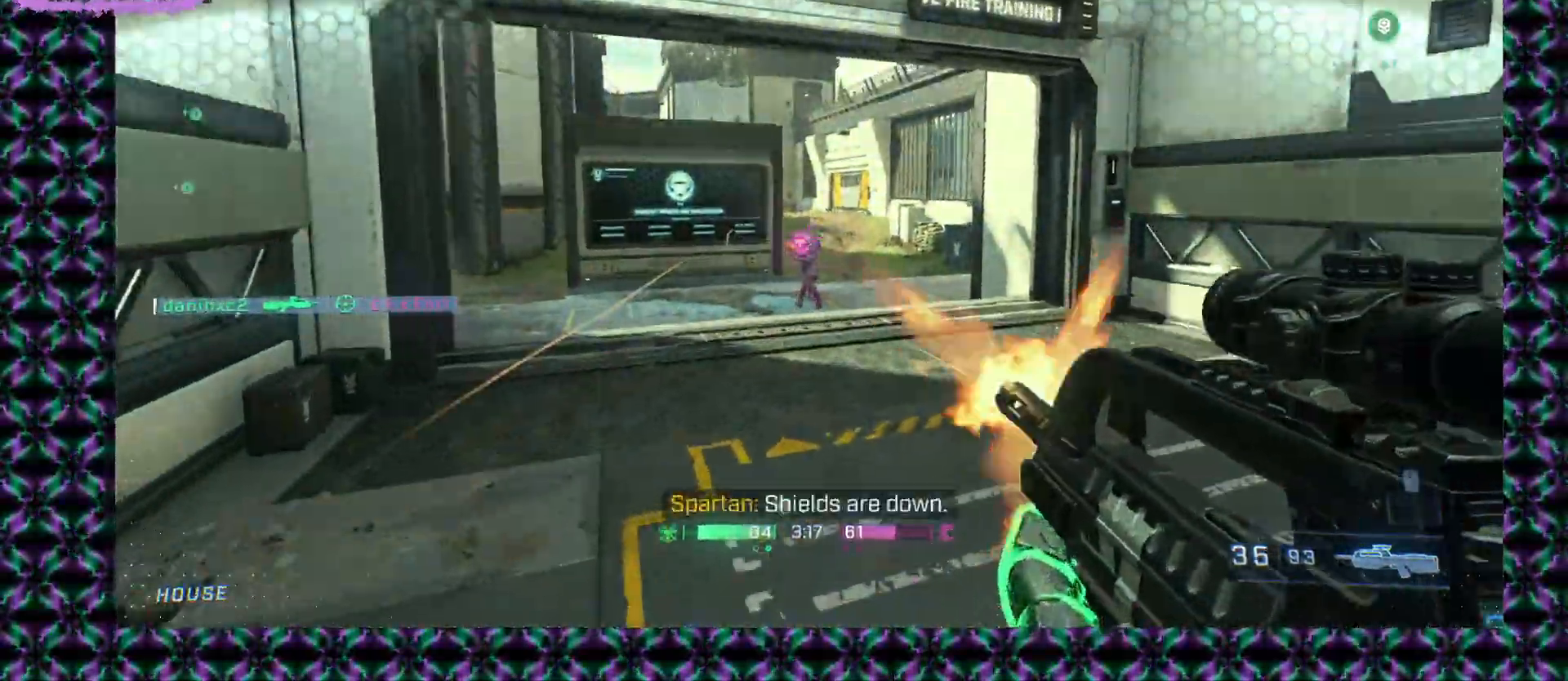
{"keys": [], "mouse": ["left"], "events": [[133, "mouse_left", "up"], [283, "mouse_left", "down"]]}
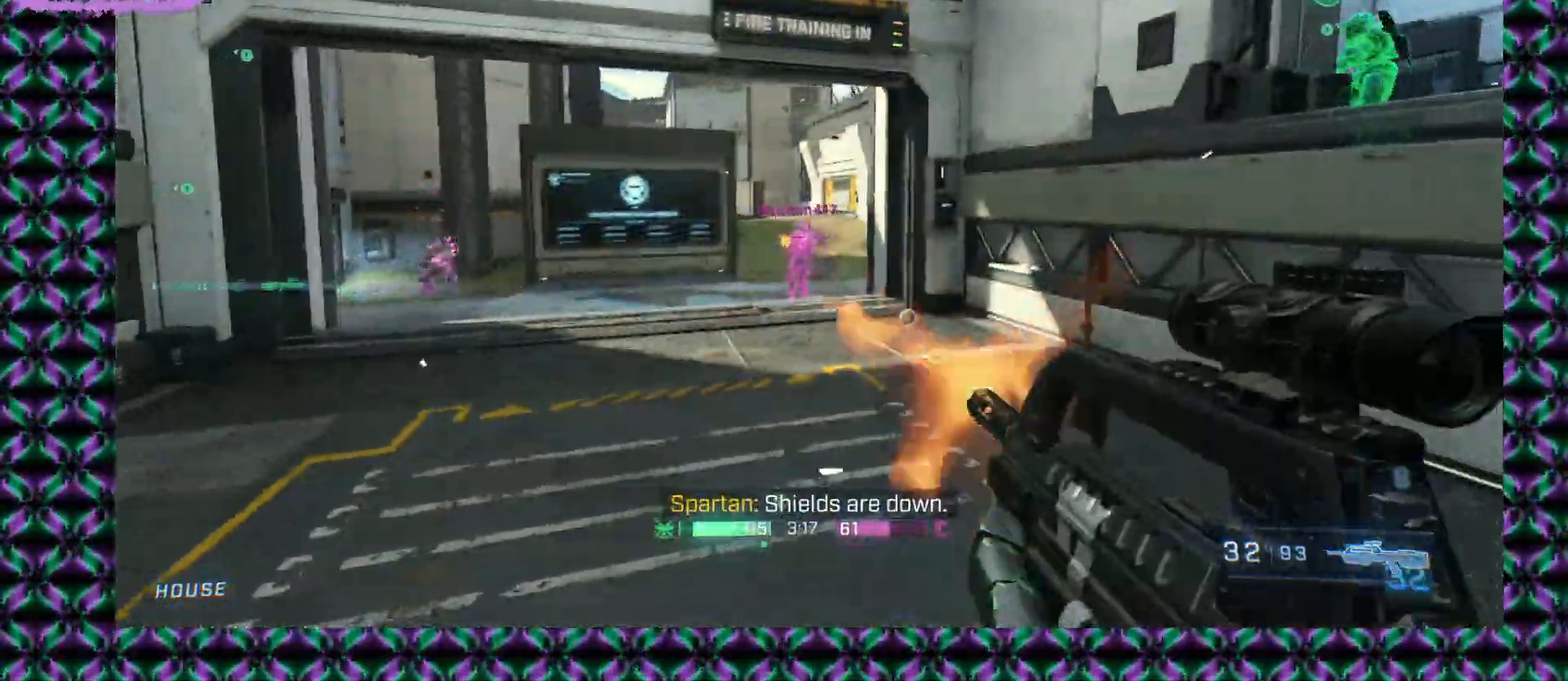
{"keys": [], "mouse": ["left"], "events": [[83, "mouse_left", "up"], [217, "mouse_left", "down"]]}
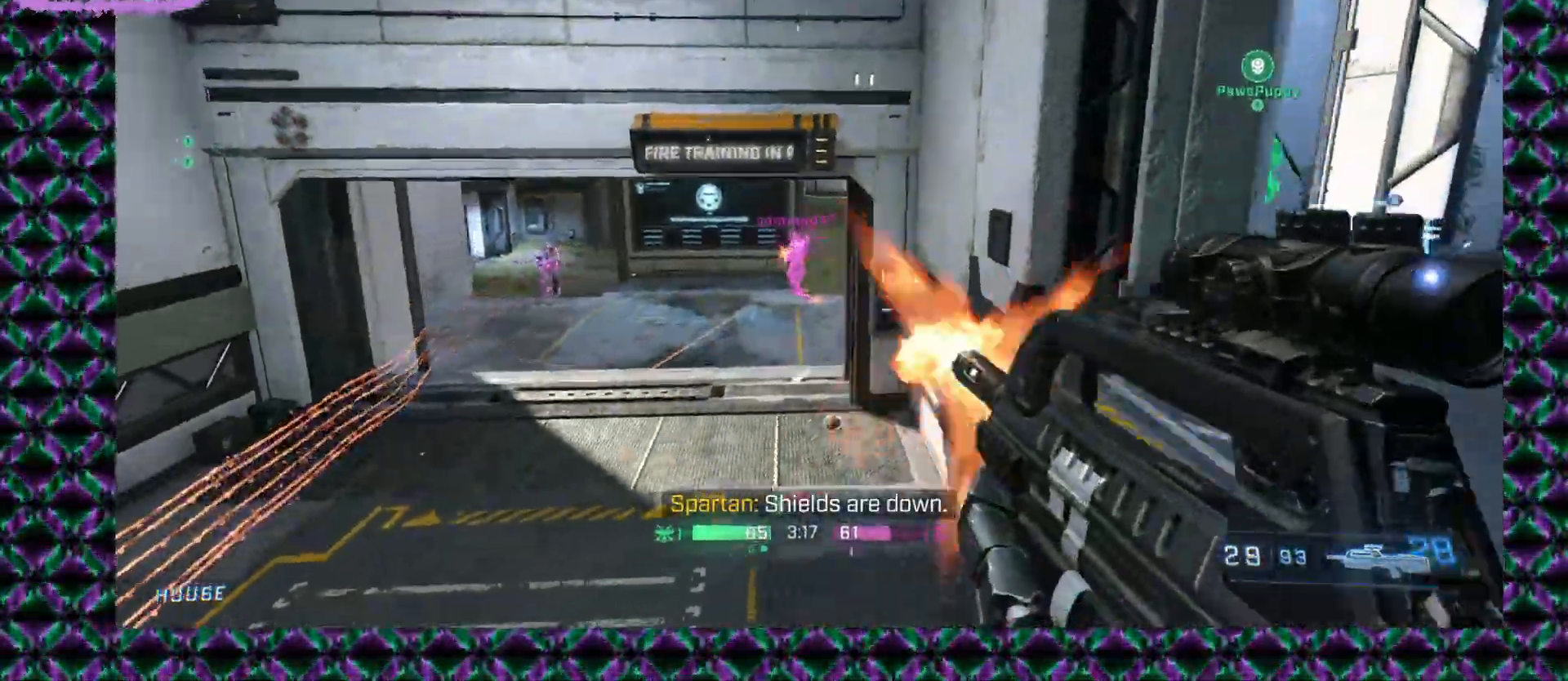
{"keys": [], "mouse": ["left"], "events": [[117, "mouse_left", "up"], [250, "mouse_left", "down"]]}
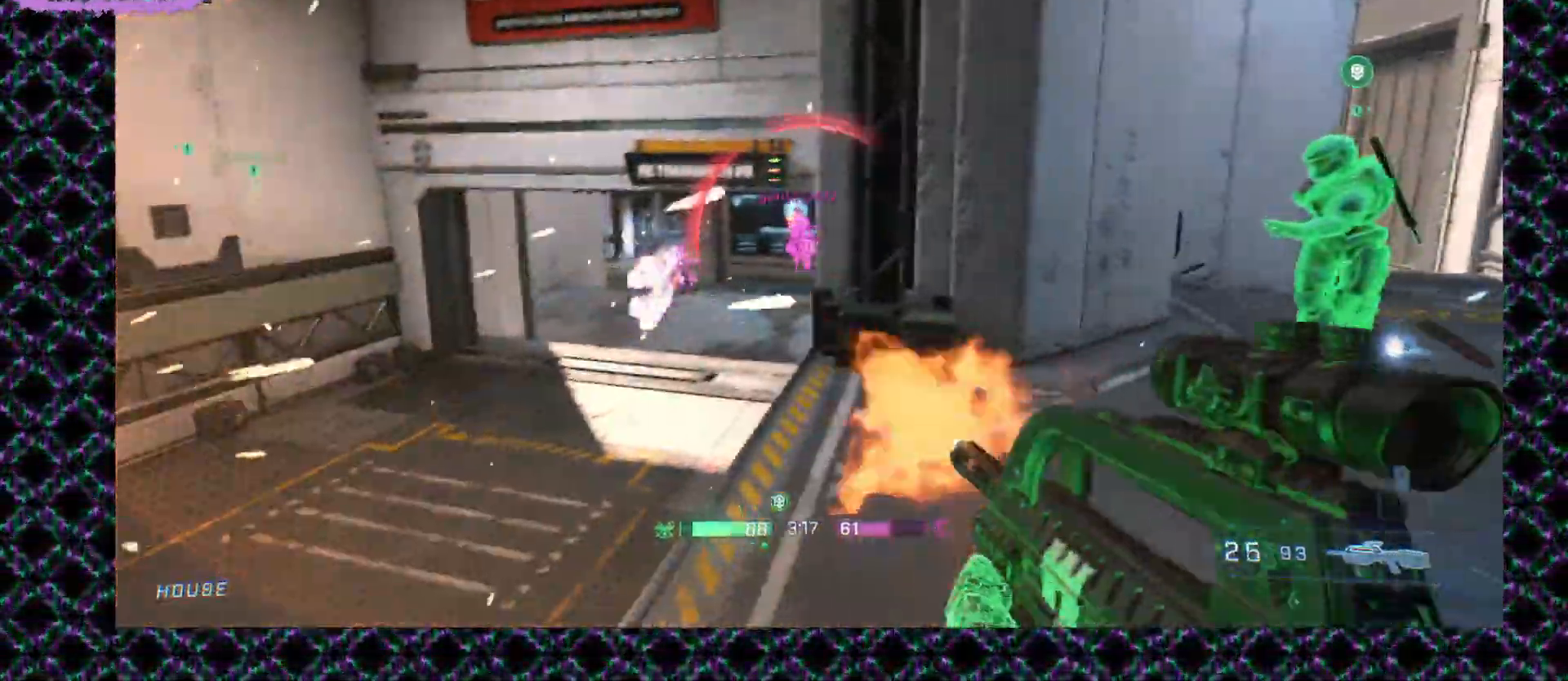
{"keys": [], "mouse": ["right"], "events": [[17, "mouse_left", "up"], [433, "mouse_right", "down"]]}
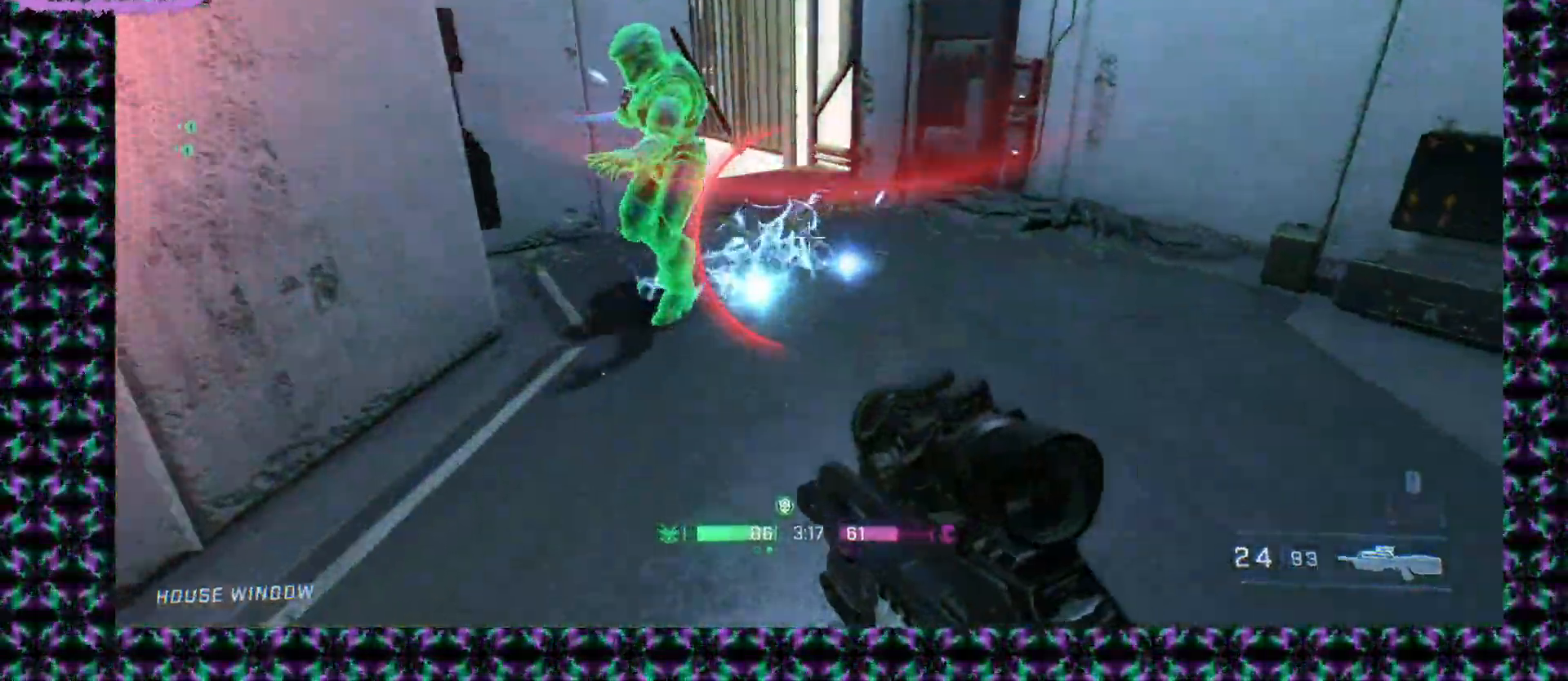
{"keys": [], "mouse": [], "events": [[50, "mouse_right", "up"]]}